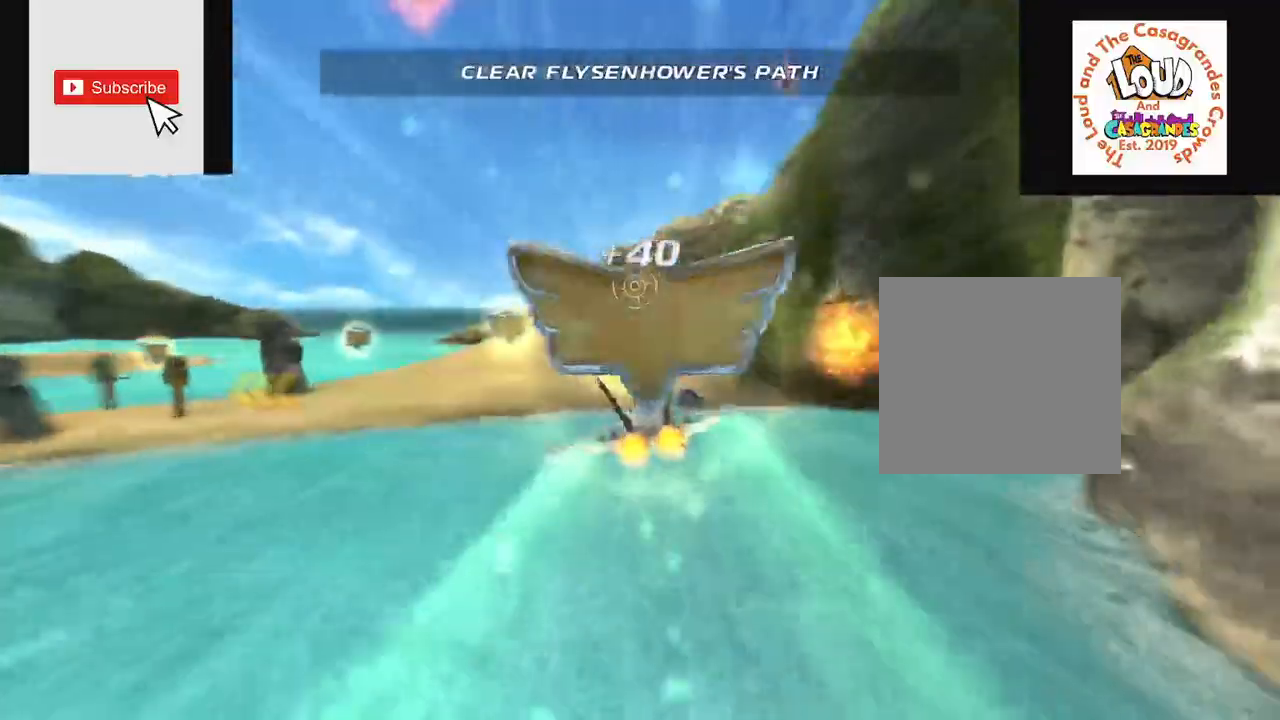
Gameplay with a controller (Xbox layout); each line is a JSON object with the inputs held at the frame after it. "events" lists button and stick changes between this image and that frame as [ms after this image, input, new state], when the widget could be followed in between. Not read: L3 R3.
{"buttons": ["L2", "R2"], "left_stick": "left", "right_stick": "center", "events": []}
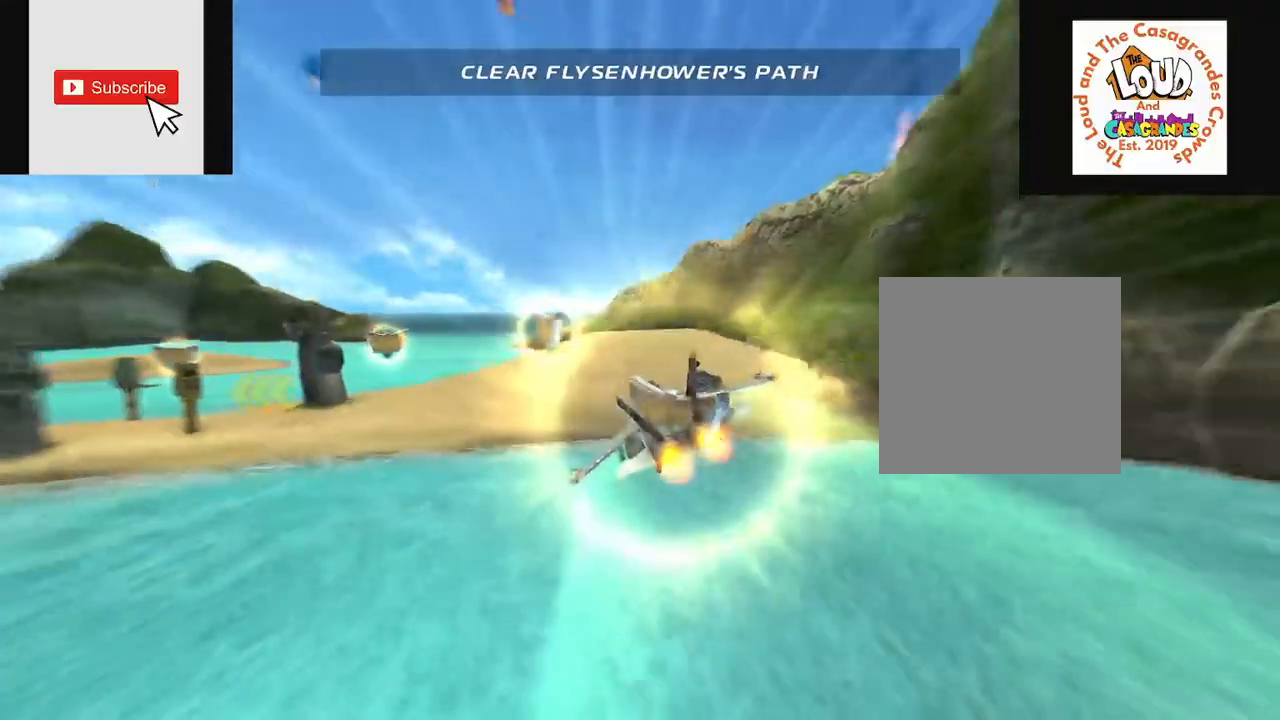
{"buttons": ["L2", "R2"], "left_stick": "left", "right_stick": "center", "events": [[167, "R2", "up"], [184, "L2", "up"], [251, "R2", "down"], [301, "L2", "down"], [367, "left_stick", "center"], [501, "left_stick", "left"]]}
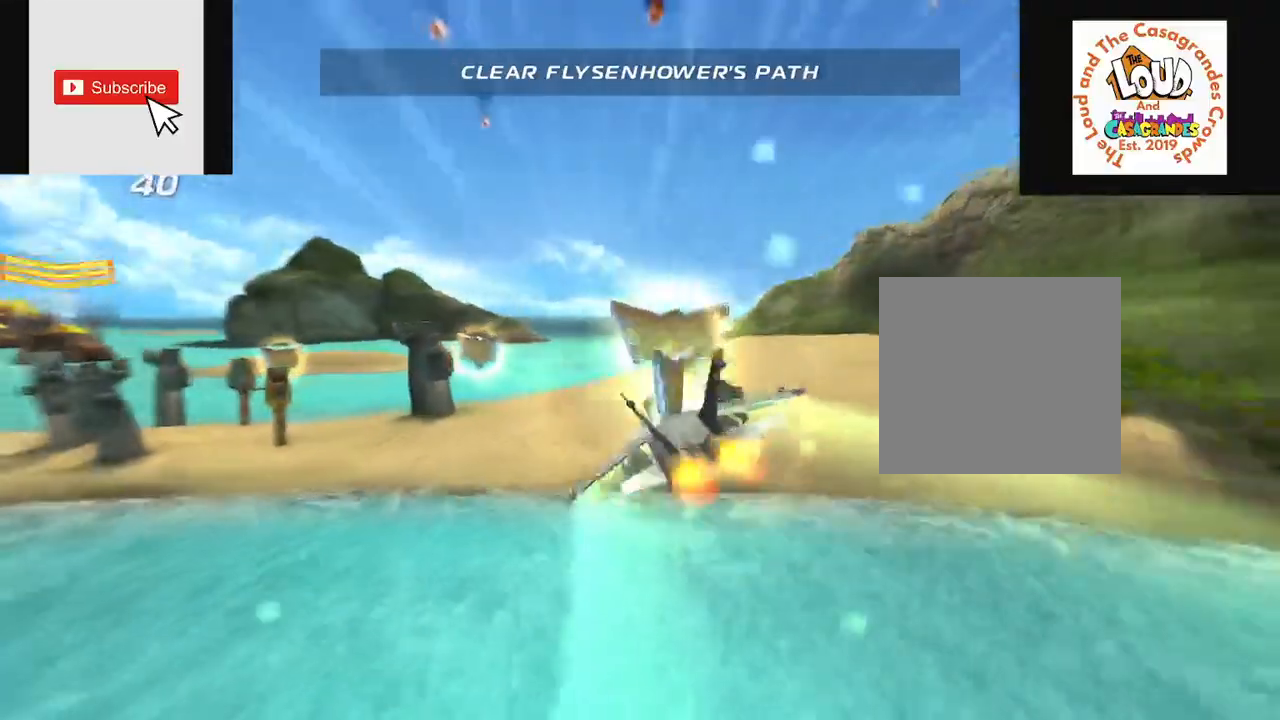
{"buttons": ["R2"], "left_stick": "center", "right_stick": "center", "events": [[133, "L2", "up"], [300, "left_stick", "center"]]}
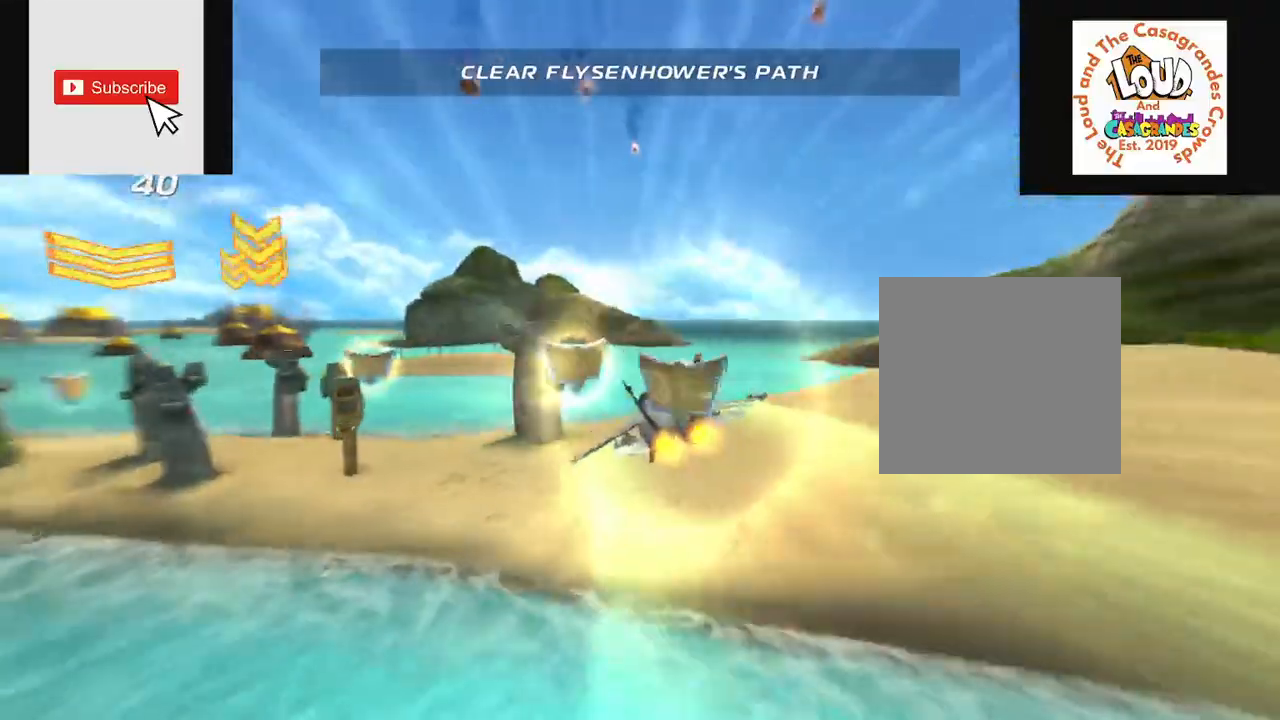
{"buttons": ["R2"], "left_stick": "left", "right_stick": "left", "events": [[167, "left_stick", "left"], [484, "right_stick", "left"]]}
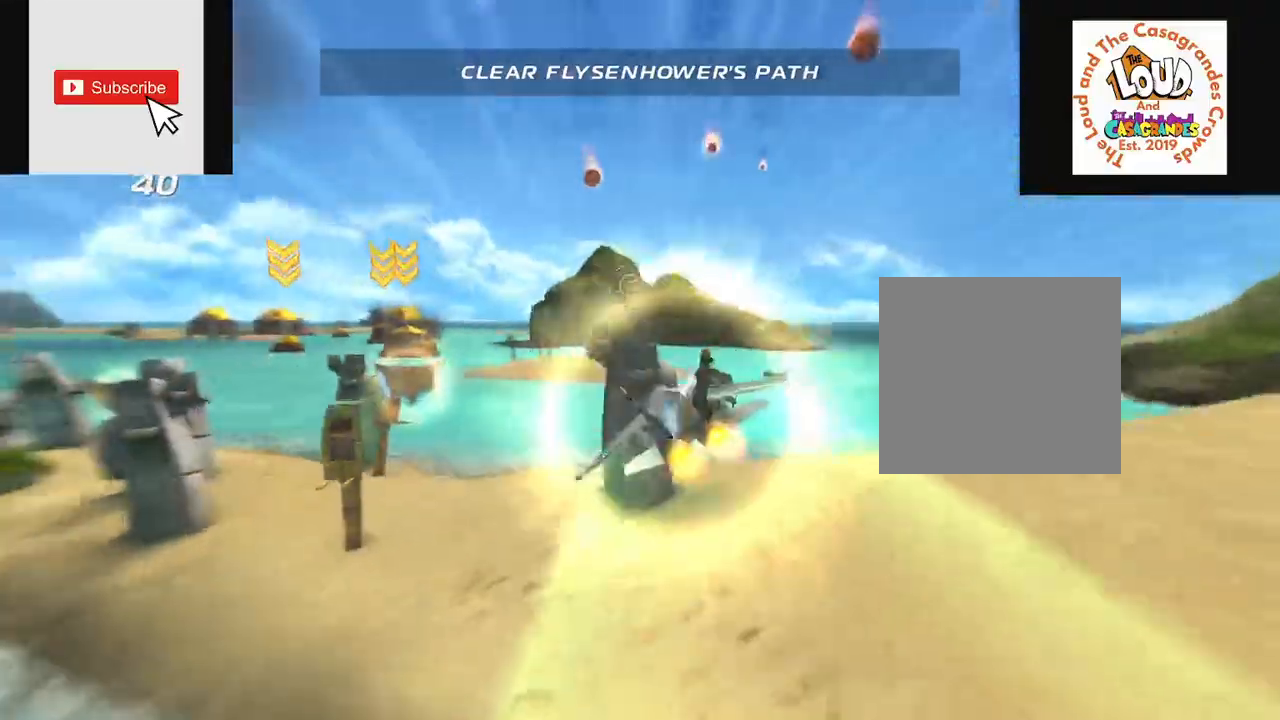
{"buttons": ["R2"], "left_stick": "left", "right_stick": "center", "events": [[100, "right_stick", "center"], [150, "left_stick", "down-left"], [334, "left_stick", "left"]]}
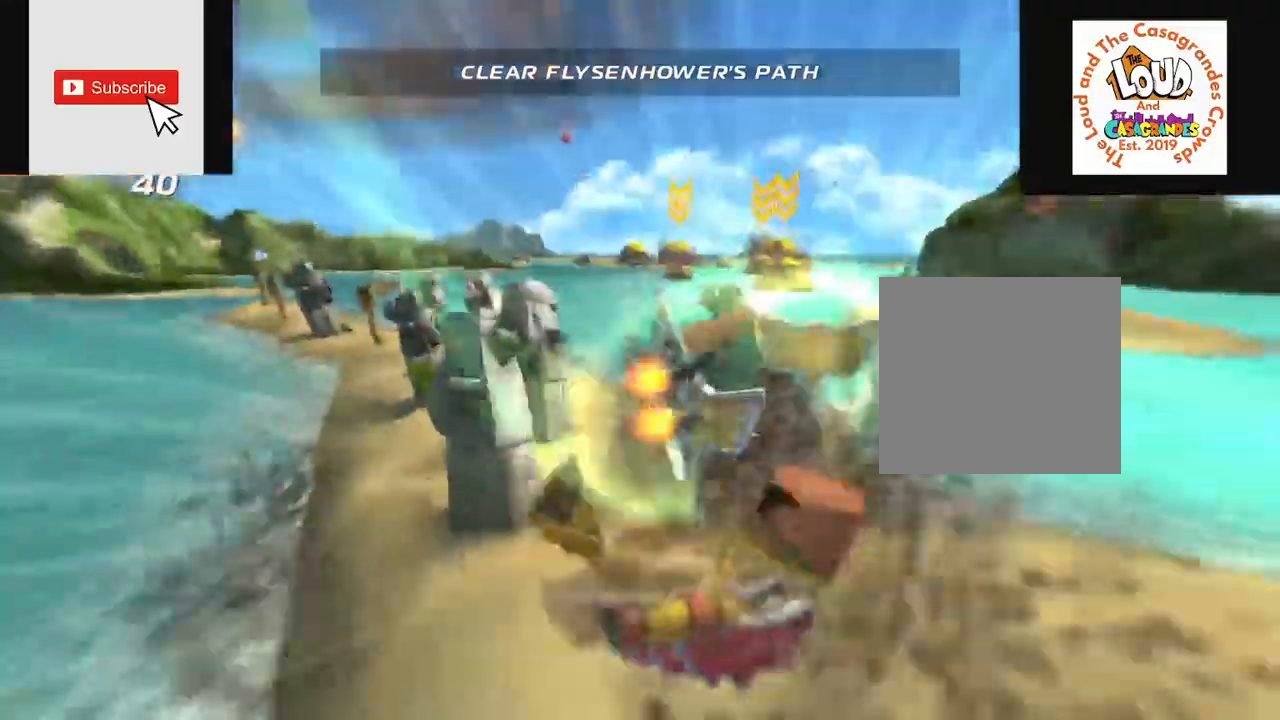
{"buttons": ["R2"], "left_stick": "up-left", "right_stick": "center", "events": [[417, "left_stick", "up-left"]]}
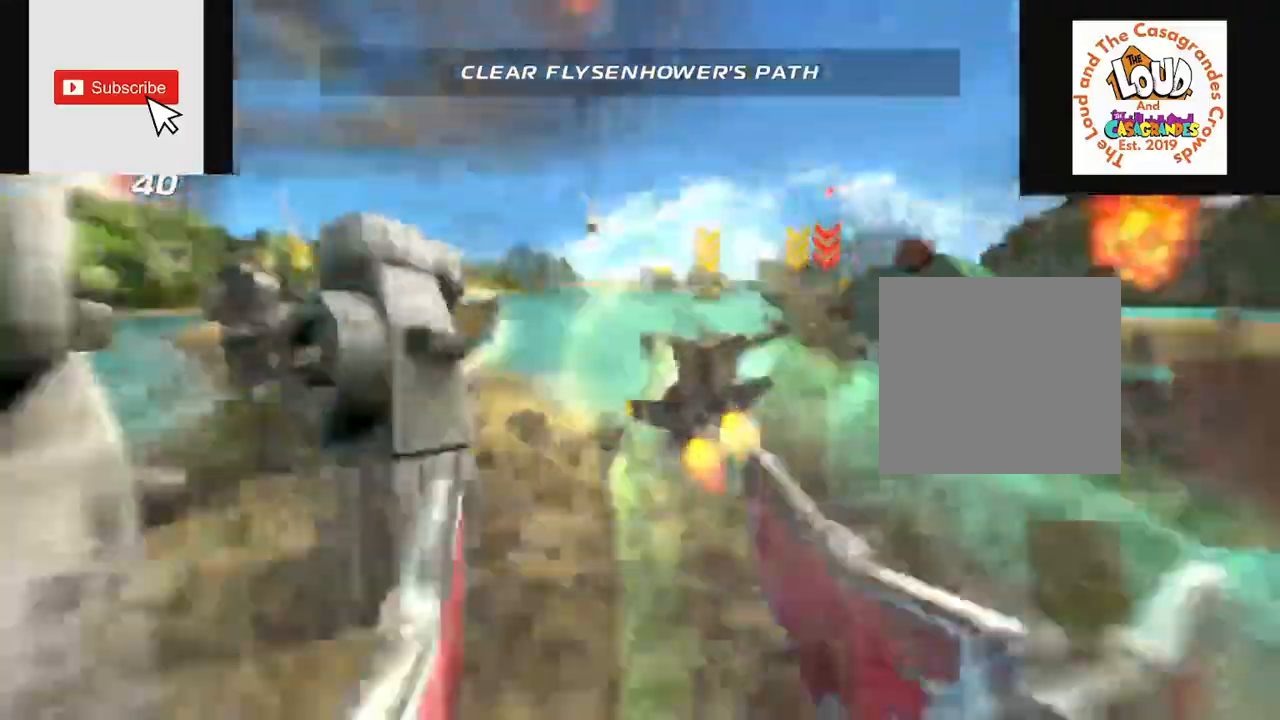
{"buttons": ["R2"], "left_stick": "up-left", "right_stick": "left", "events": [[367, "right_stick", "left"]]}